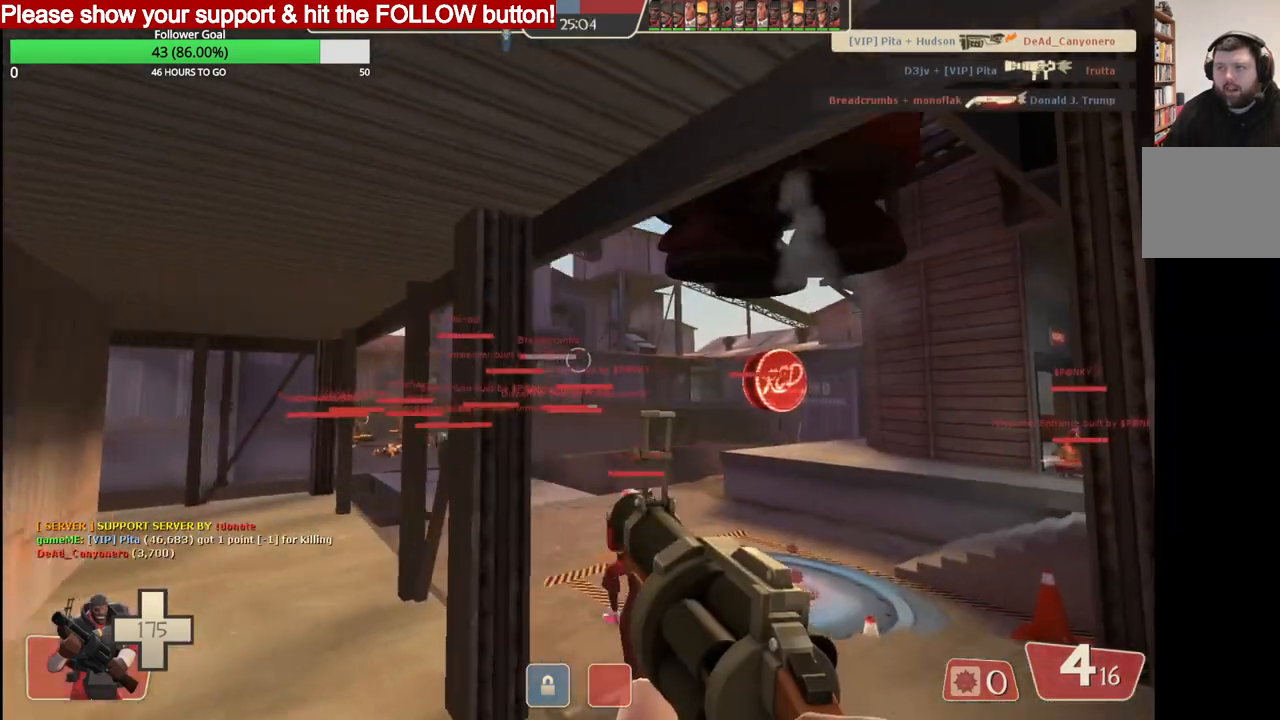
Gameplay with a controller (PlayStation layout); each line is a JSON object with the inputs held at the frame after it. "events" lists button and stick changes between this image and that frame as [ms after this image, input, new state], when the widget could be followed in between.
{"buttons": ["R2"], "left_stick": "up-right", "right_stick": "center", "events": [[367, "R2", "down"]]}
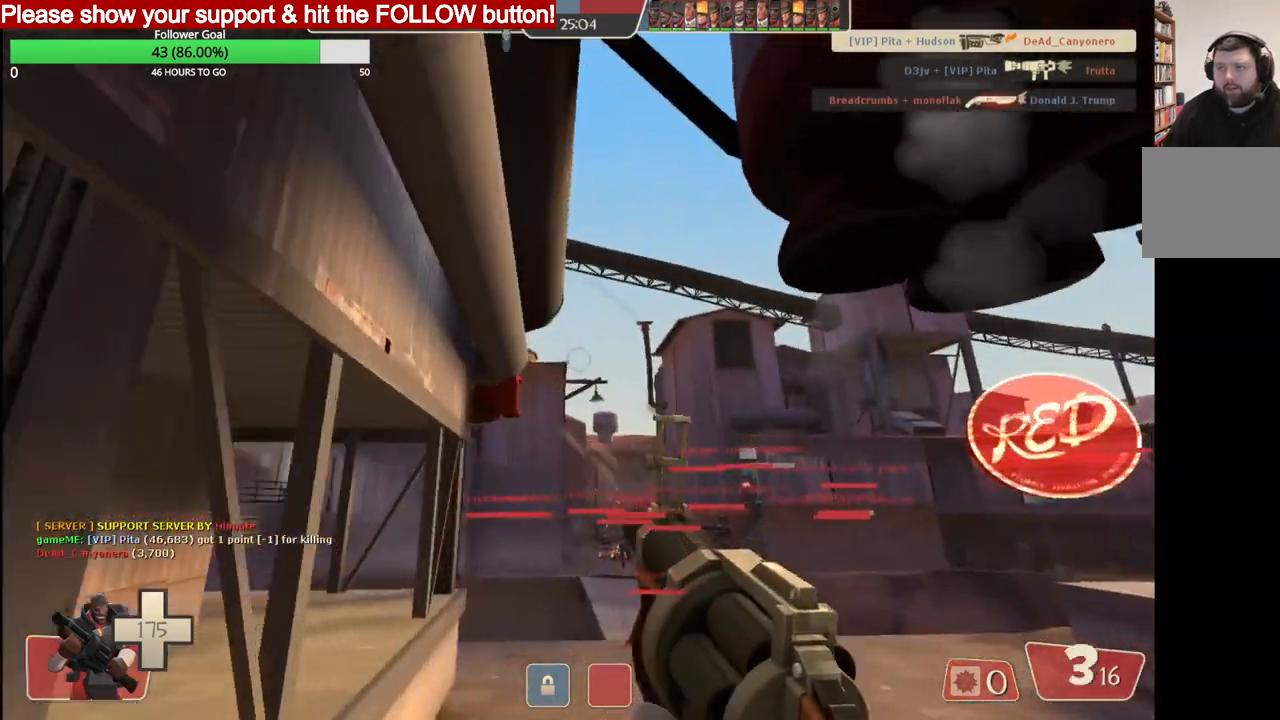
{"buttons": ["R2"], "left_stick": "up-right", "right_stick": "center", "events": []}
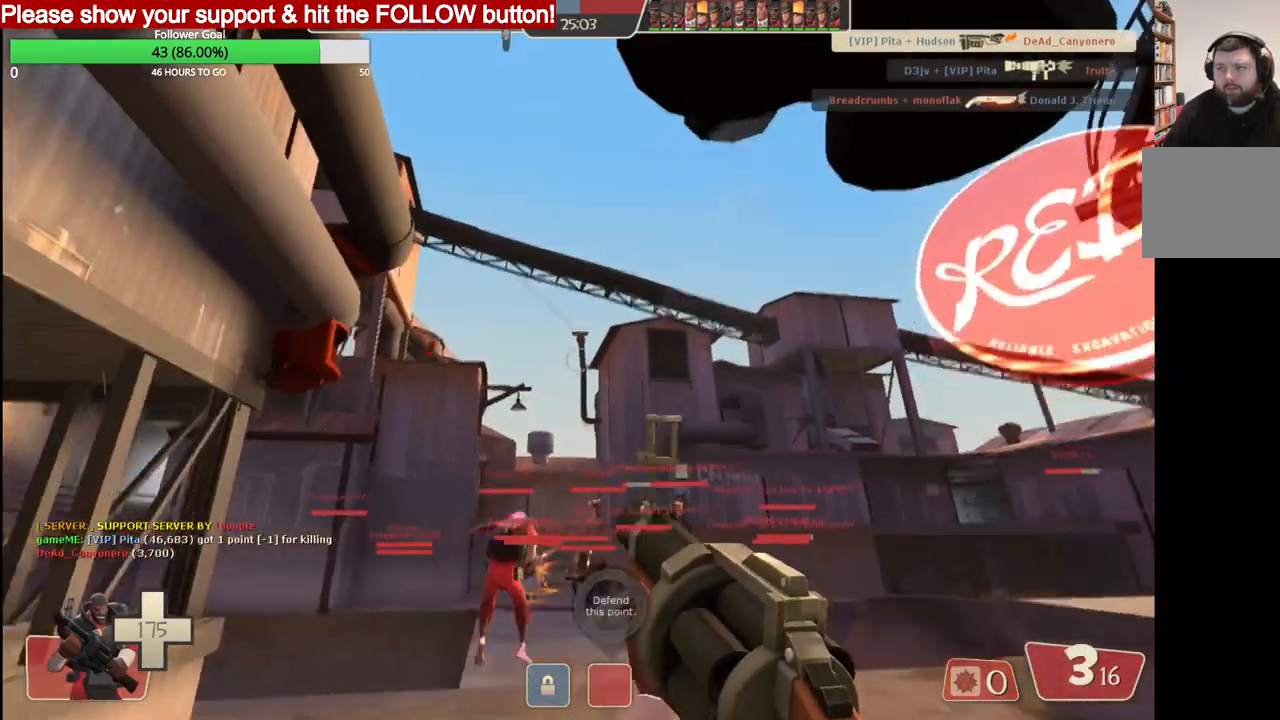
{"buttons": ["R2"], "left_stick": "up", "right_stick": "center", "events": [[183, "left_stick", "up"]]}
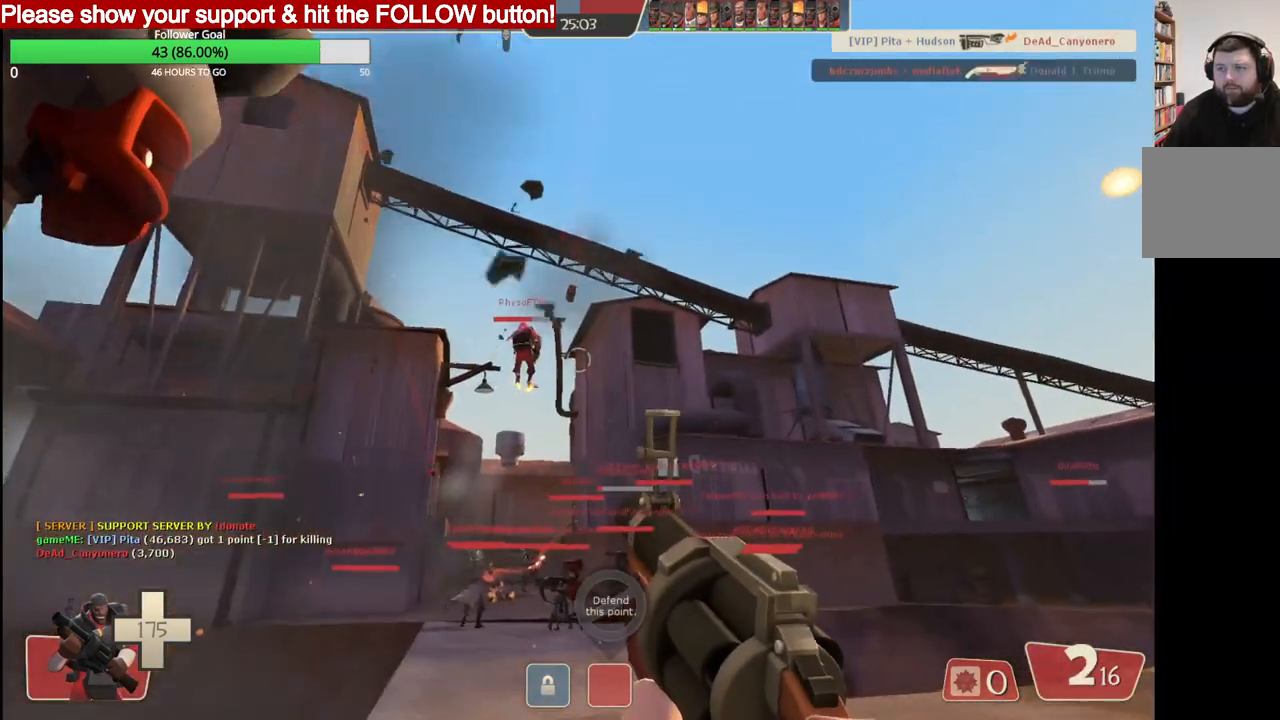
{"buttons": ["R2"], "left_stick": "up", "right_stick": "center", "events": []}
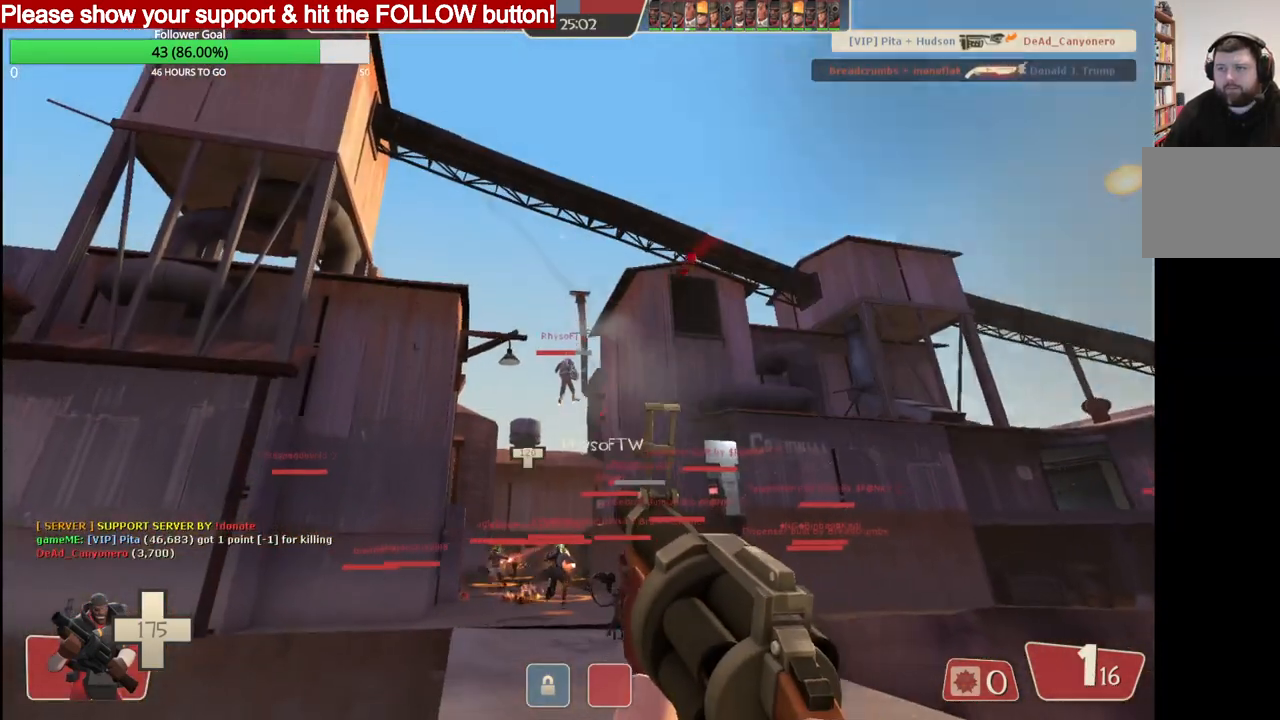
{"buttons": ["R2"], "left_stick": "up", "right_stick": "center", "events": []}
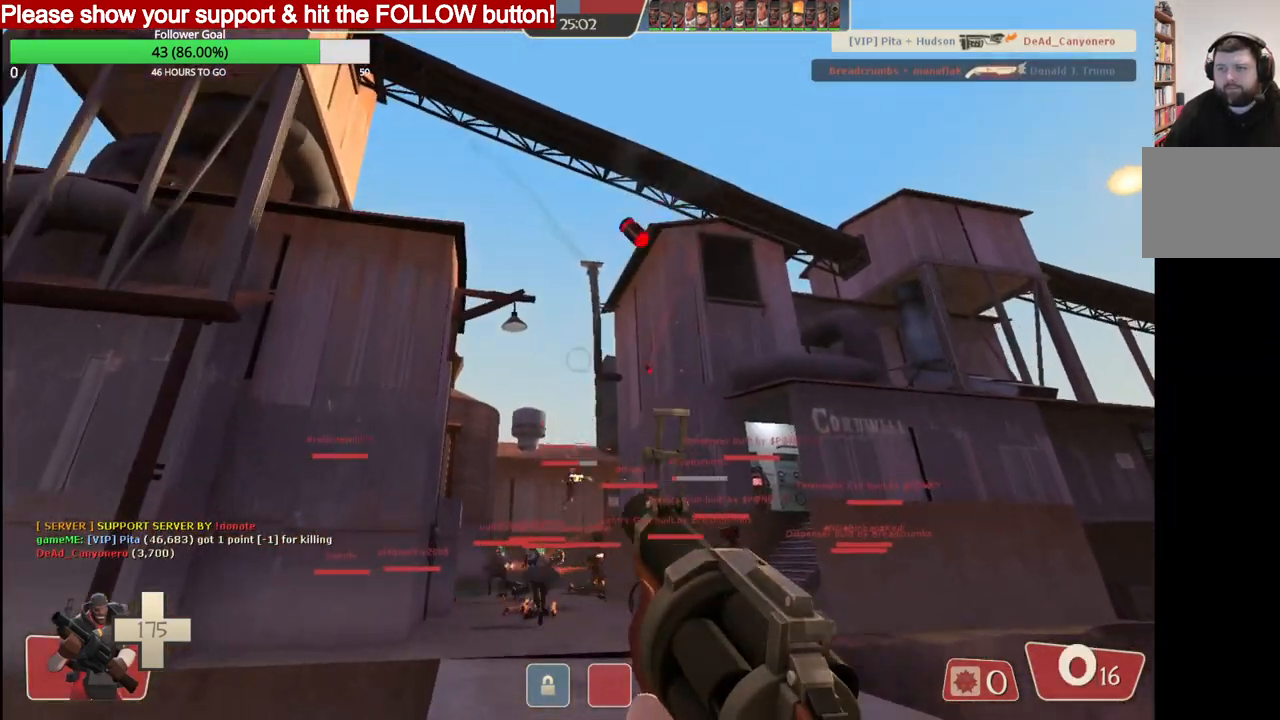
{"buttons": ["R2"], "left_stick": "up-right", "right_stick": "center", "events": [[400, "left_stick", "up-right"]]}
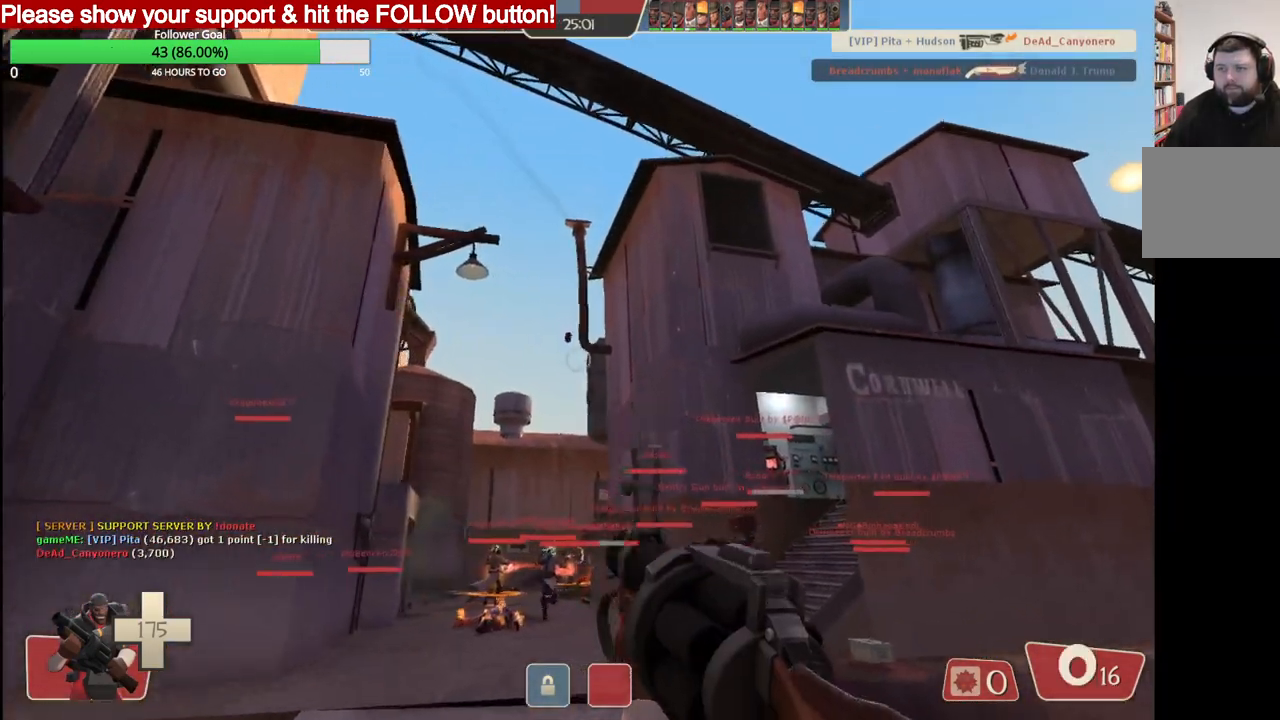
{"buttons": ["SQUARE"], "left_stick": "down-right", "right_stick": "center", "events": [[33, "R2", "up"], [167, "left_stick", "right"], [200, "SQUARE", "down"], [283, "SQUARE", "up"], [350, "SQUARE", "down"], [383, "left_stick", "down-right"], [417, "SQUARE", "up"], [483, "SQUARE", "down"]]}
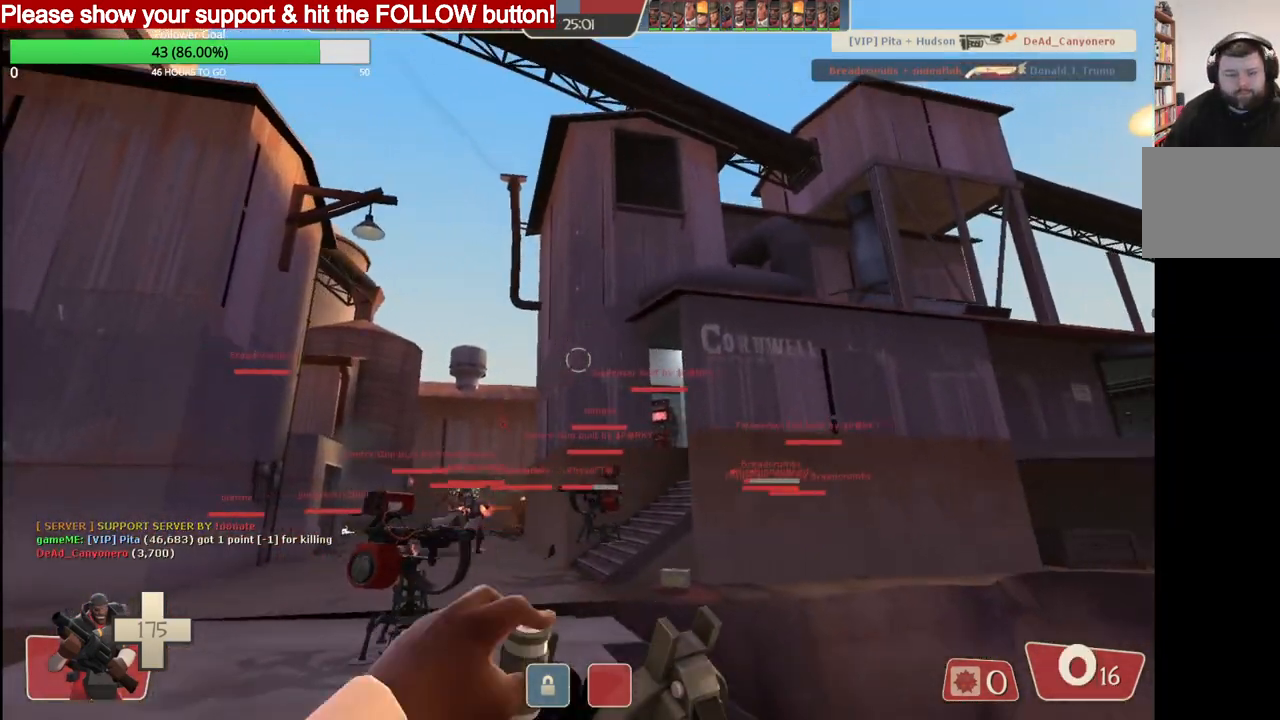
{"buttons": [], "left_stick": "right", "right_stick": "up-right", "events": [[50, "SQUARE", "up"], [117, "SQUARE", "down"], [200, "SQUARE", "up"], [417, "left_stick", "right"], [433, "right_stick", "up-right"]]}
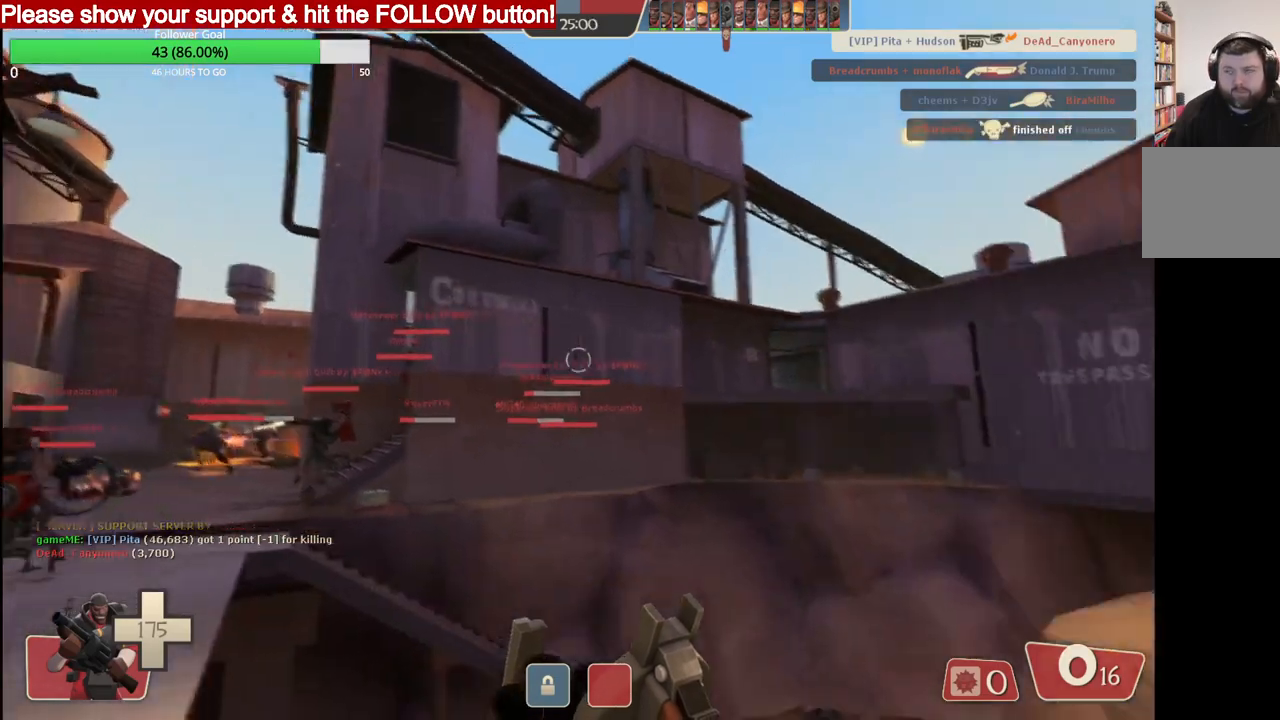
{"buttons": [], "left_stick": "right", "right_stick": "center", "events": [[17, "right_stick", "center"]]}
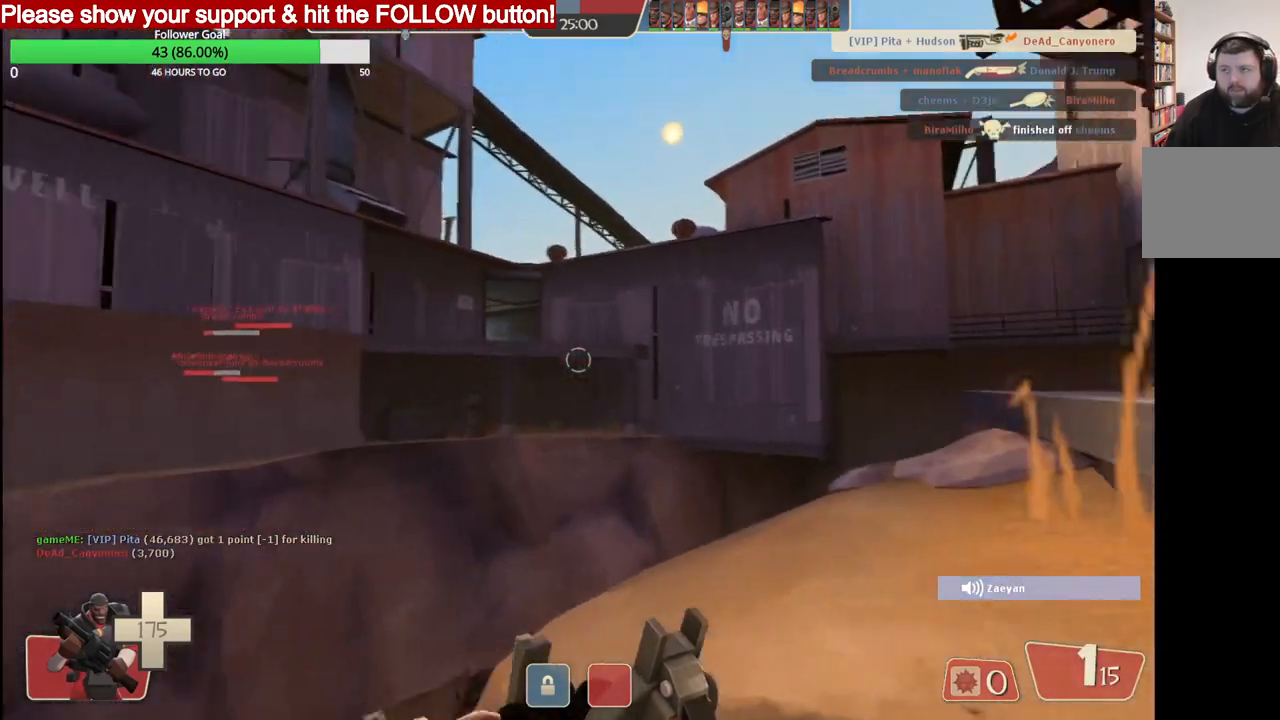
{"buttons": [], "left_stick": "up-right", "right_stick": "center", "events": [[100, "left_stick", "up-right"]]}
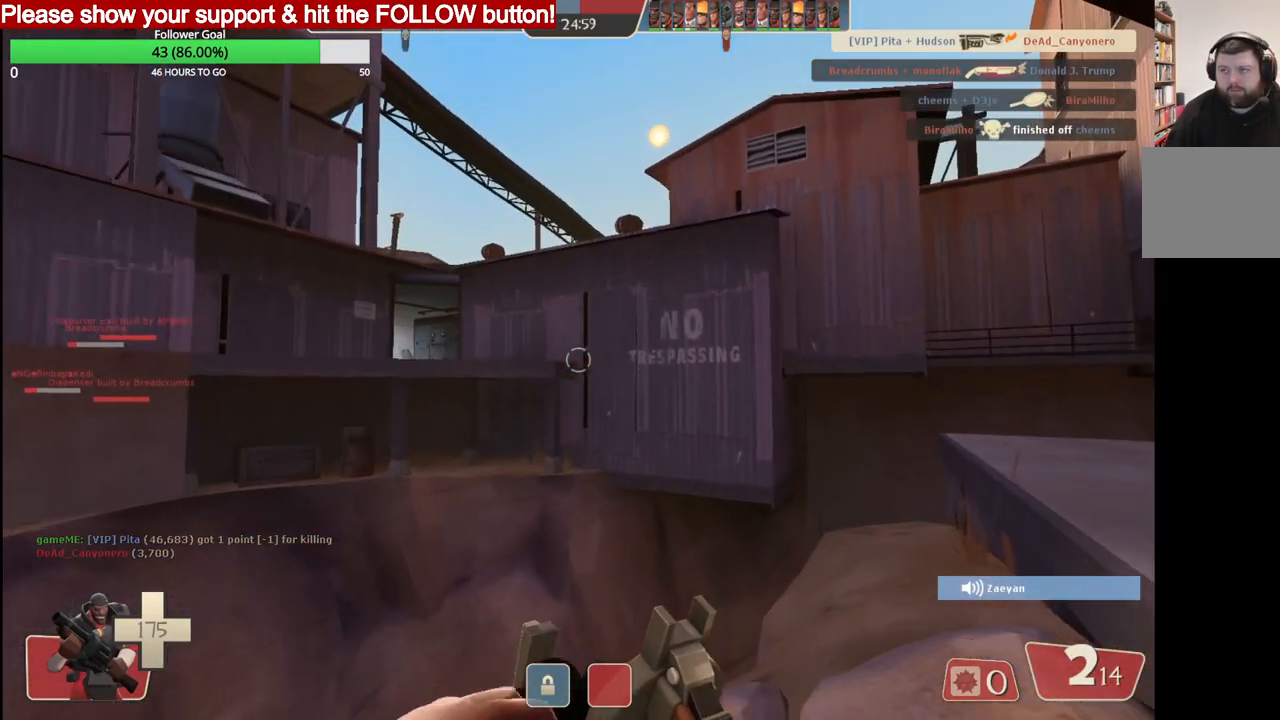
{"buttons": [], "left_stick": "up-right", "right_stick": "center", "events": []}
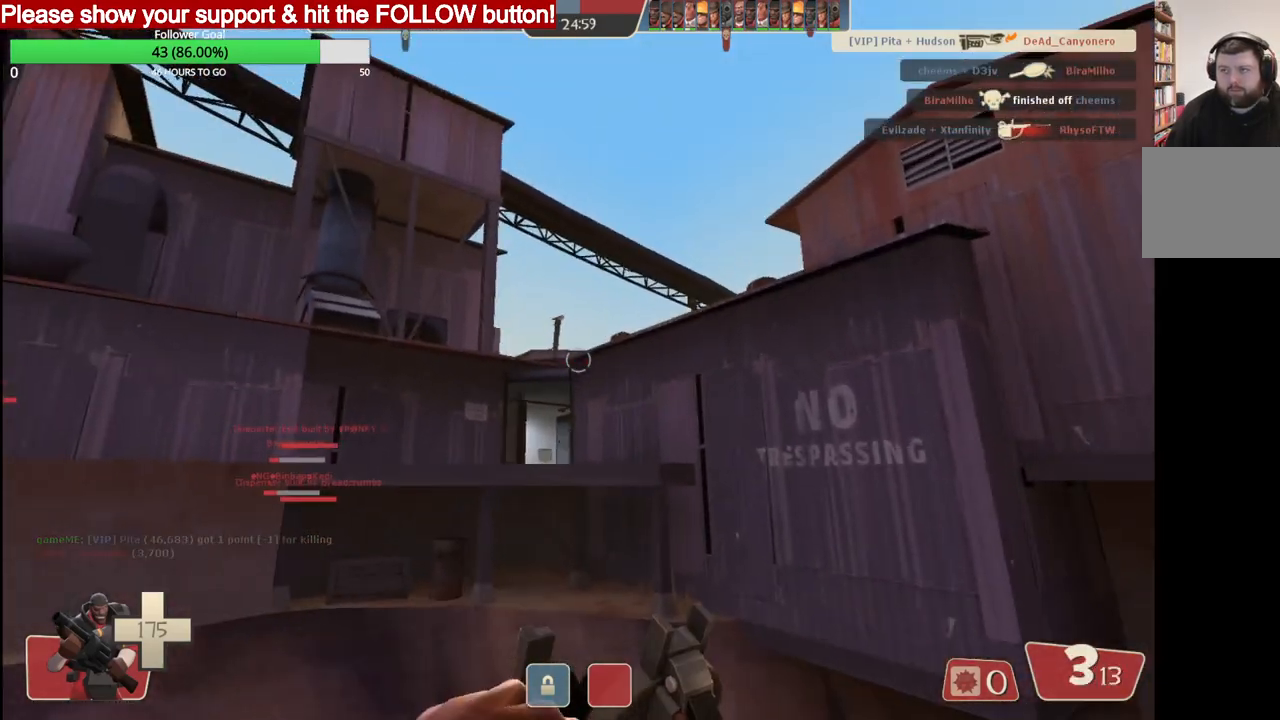
{"buttons": ["R2"], "left_stick": "center", "right_stick": "center", "events": [[217, "R2", "down"], [400, "left_stick", "center"]]}
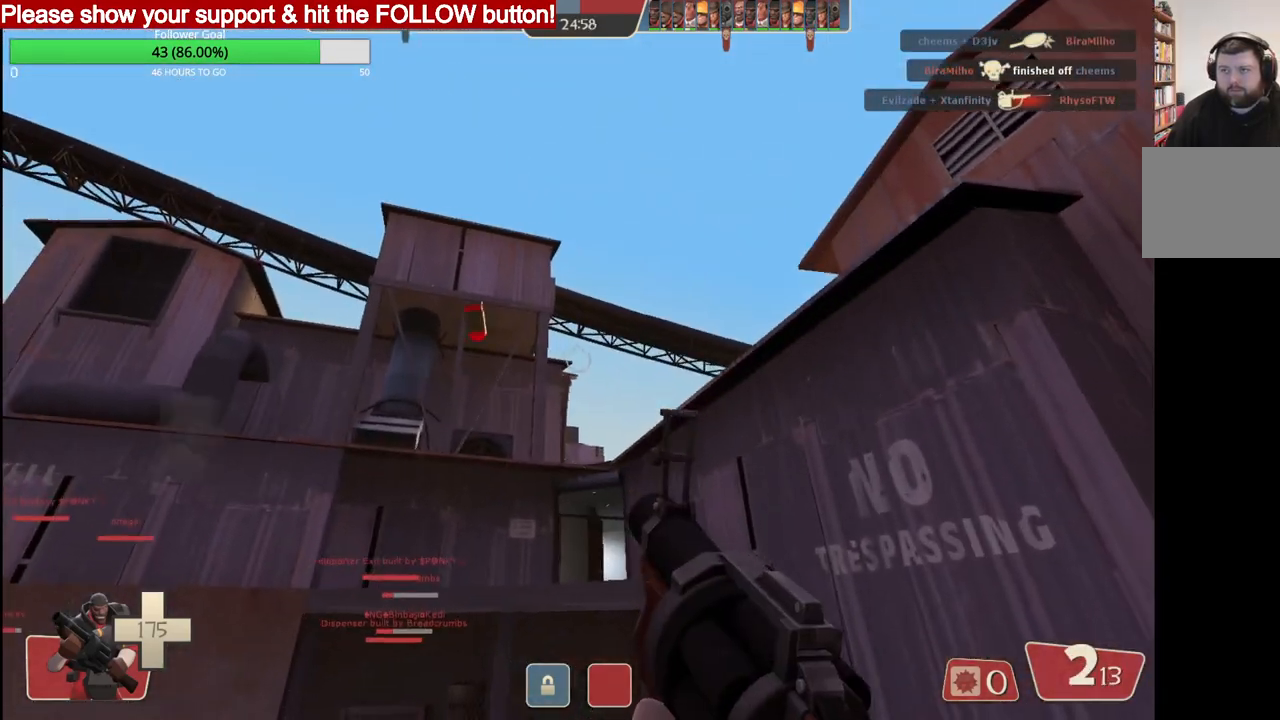
{"buttons": ["R2"], "left_stick": "center", "right_stick": "center", "events": []}
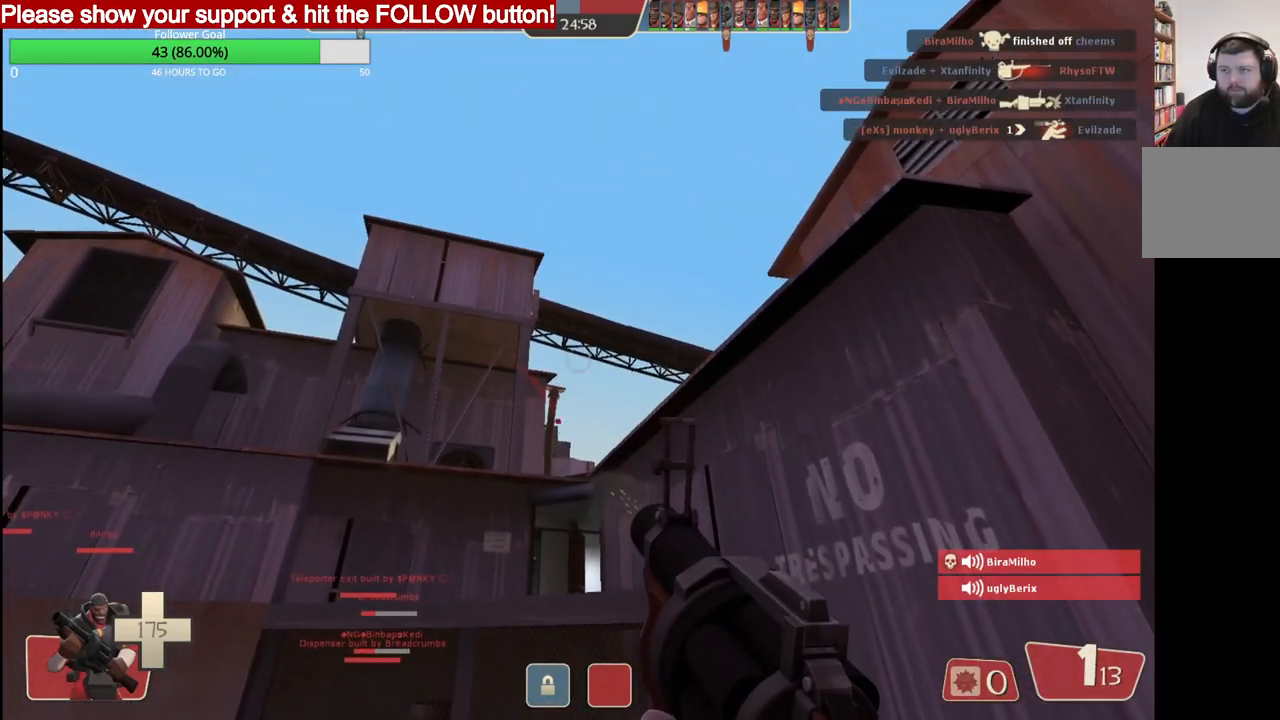
{"buttons": ["R2"], "left_stick": "center", "right_stick": "center", "events": []}
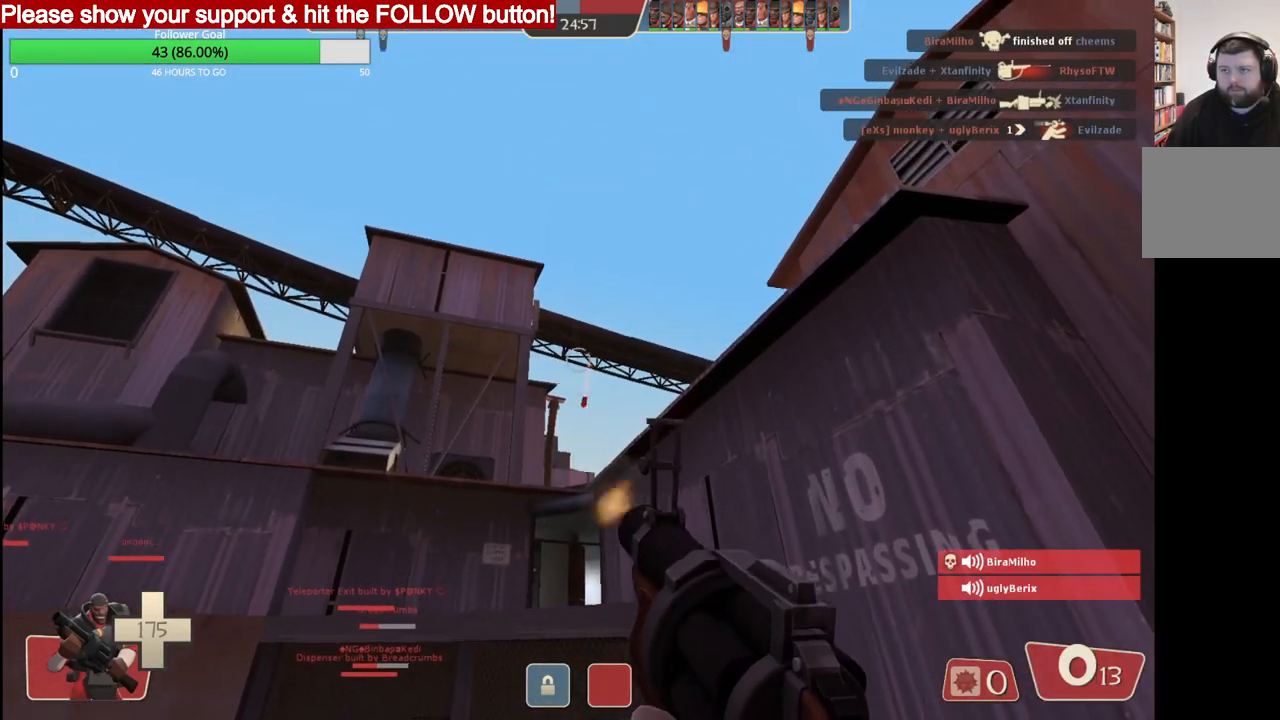
{"buttons": ["R2"], "left_stick": "center", "right_stick": "center", "events": []}
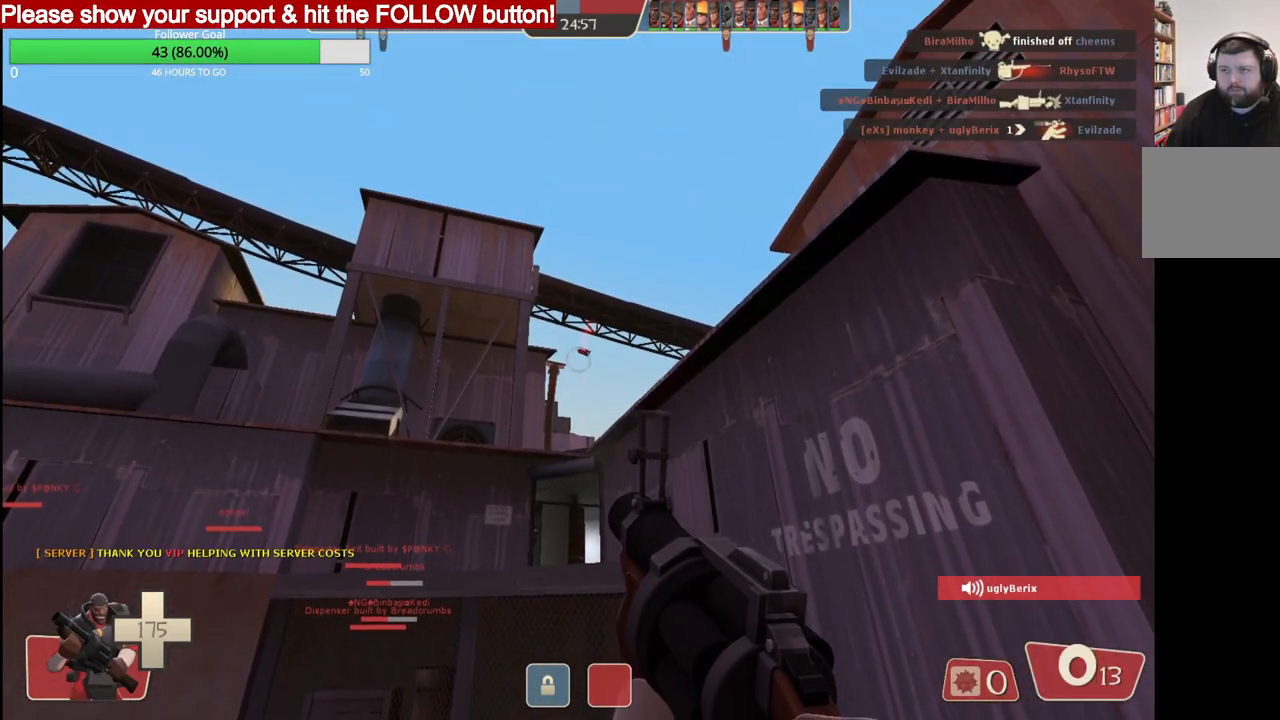
{"buttons": [], "left_stick": "center", "right_stick": "center", "events": [[500, "R2", "up"]]}
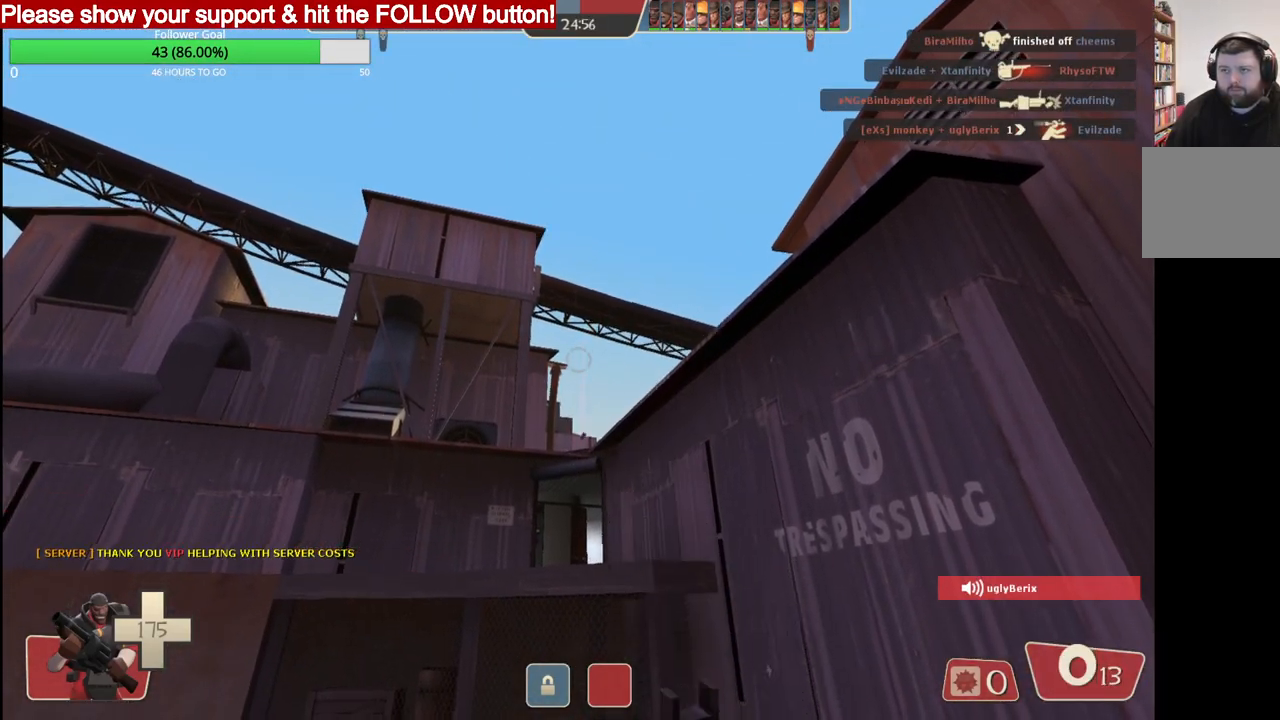
{"buttons": [], "left_stick": "center", "right_stick": "center", "events": [[50, "right_stick", "up-left"], [300, "right_stick", "center"]]}
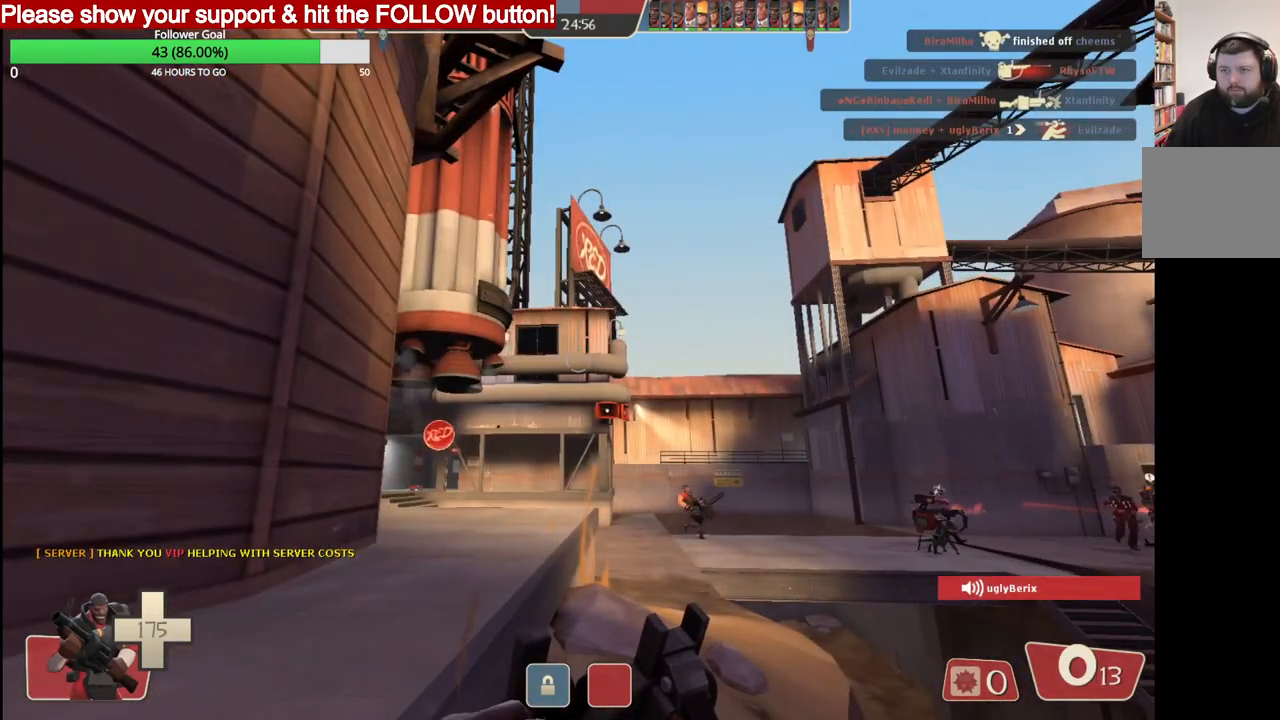
{"buttons": [], "left_stick": "center", "right_stick": "right", "events": [[400, "right_stick", "right"]]}
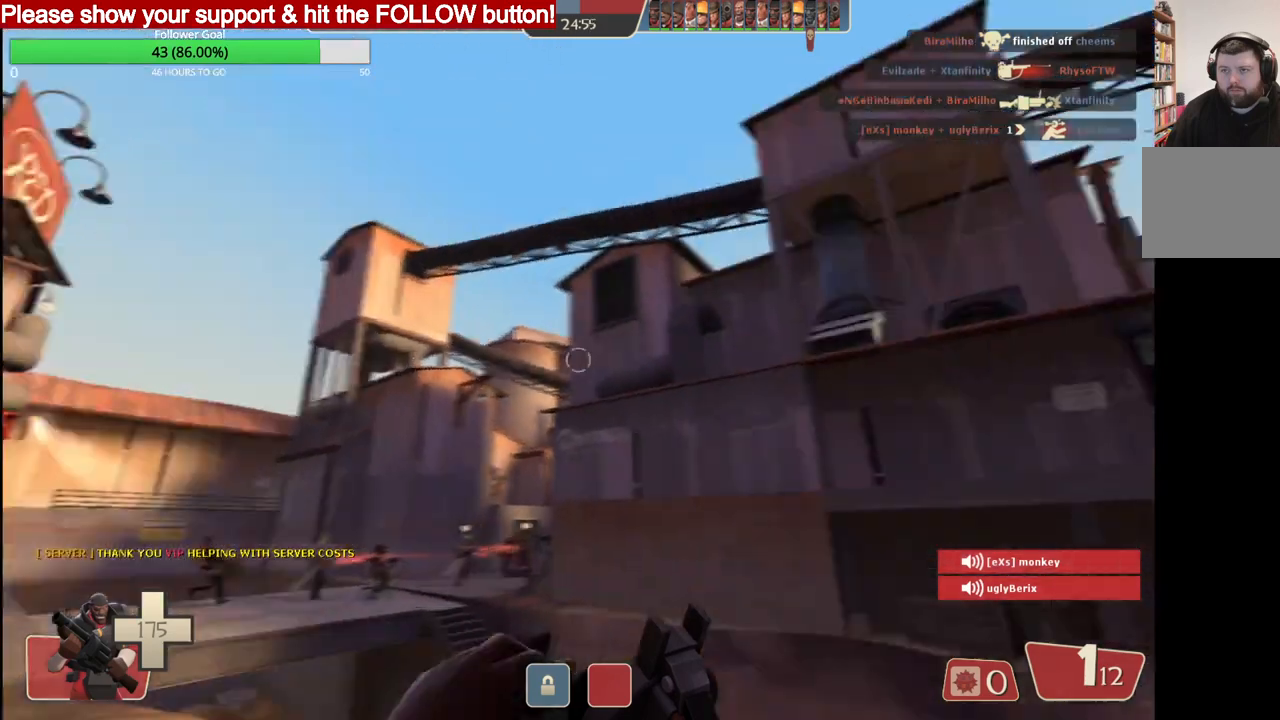
{"buttons": [], "left_stick": "center", "right_stick": "center", "events": [[167, "right_stick", "center"]]}
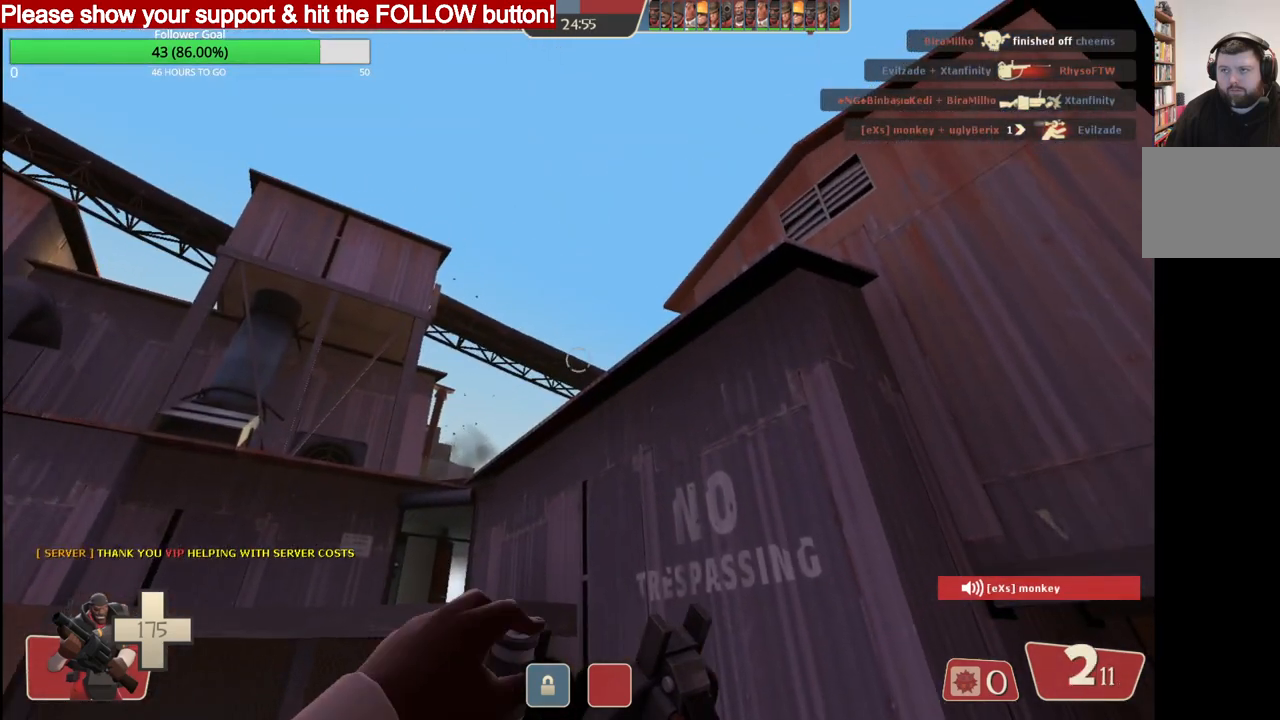
{"buttons": [], "left_stick": "center", "right_stick": "center", "events": []}
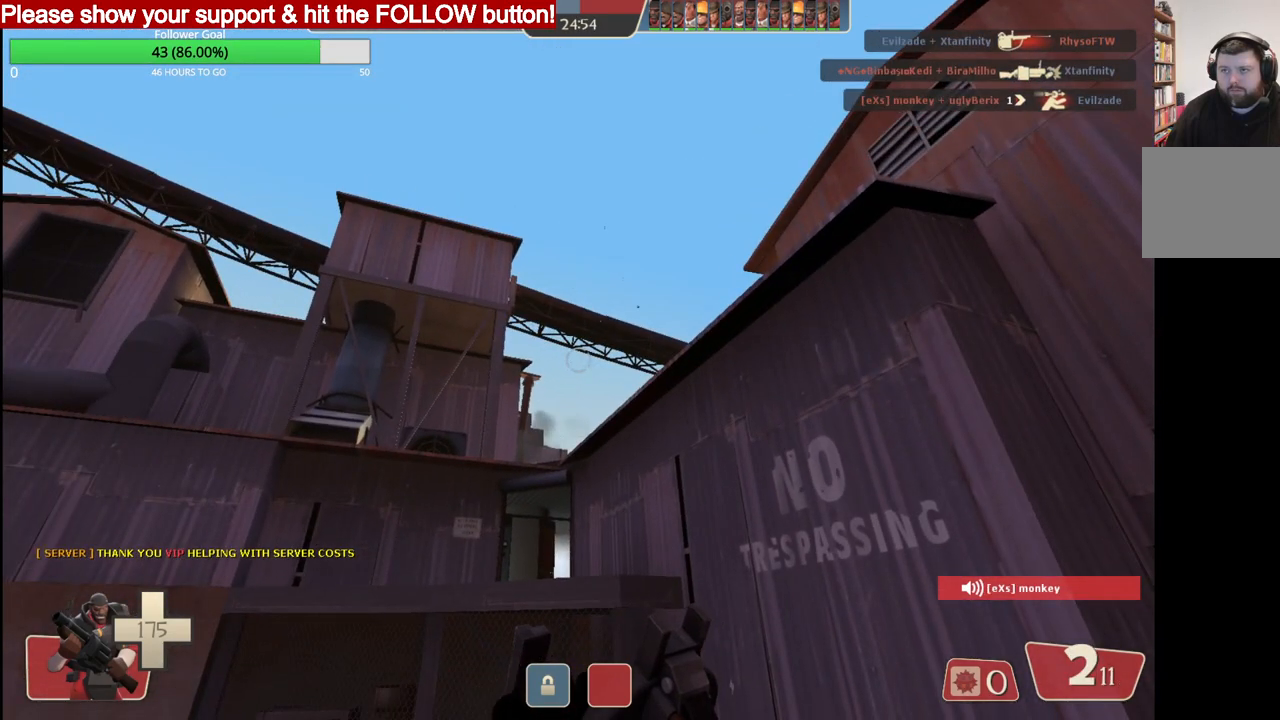
{"buttons": ["R2"], "left_stick": "center", "right_stick": "center", "events": [[317, "R2", "down"]]}
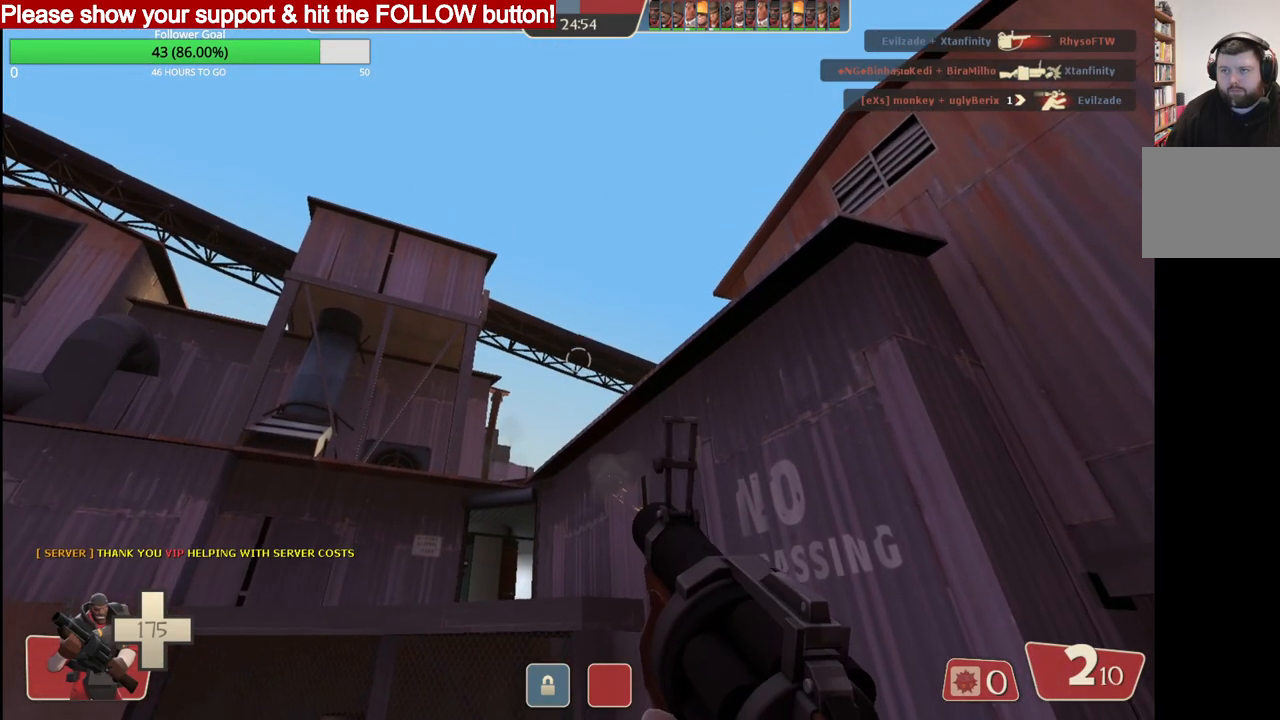
{"buttons": ["R2"], "left_stick": "center", "right_stick": "center", "events": []}
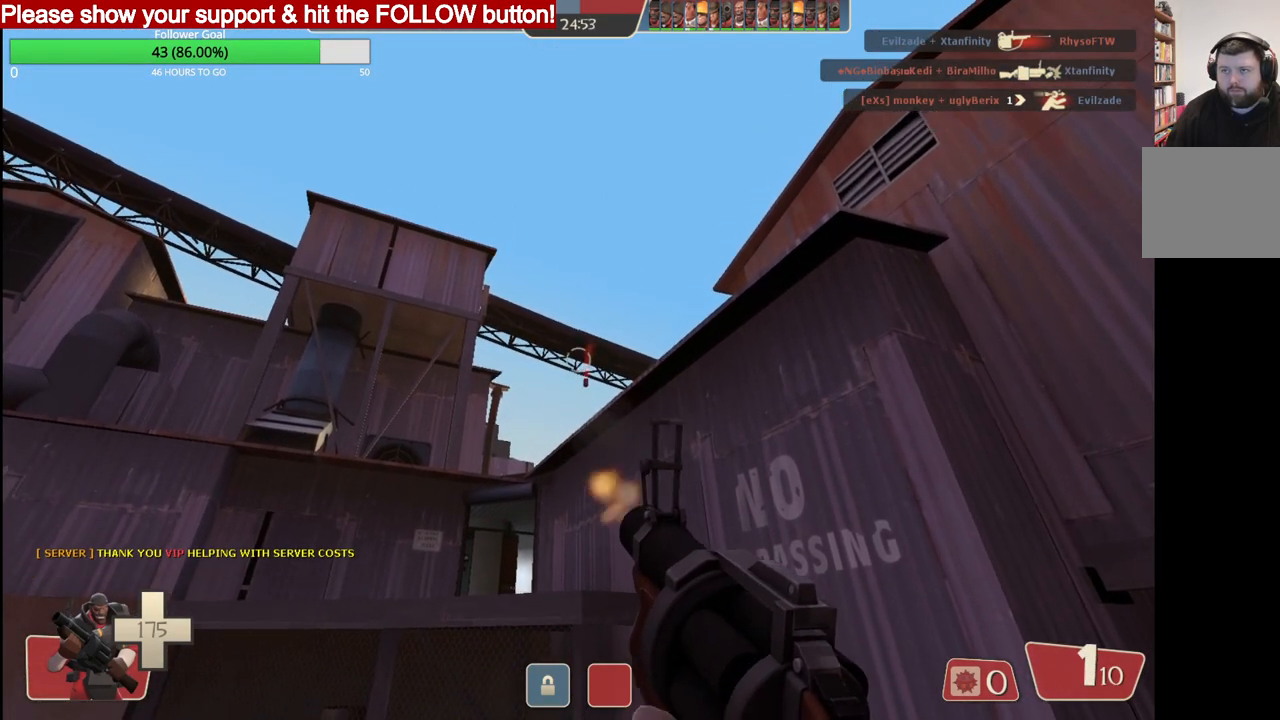
{"buttons": ["R2"], "left_stick": "center", "right_stick": "center", "events": []}
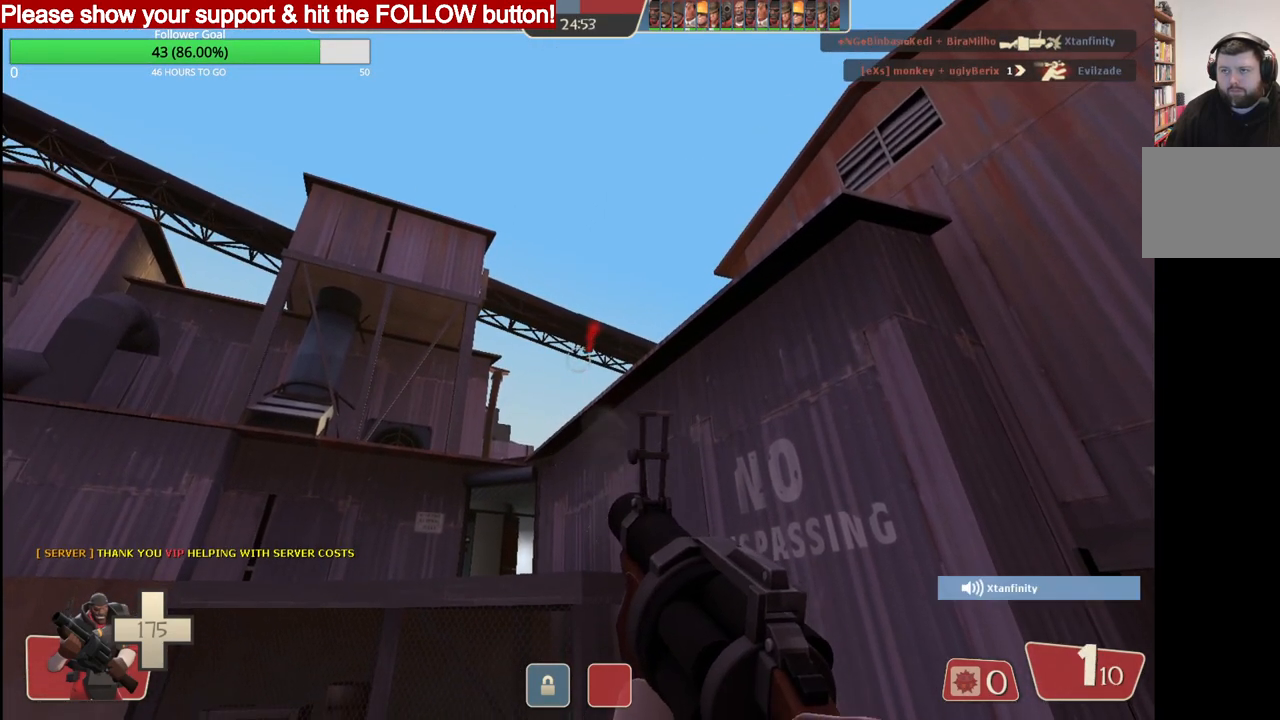
{"buttons": [], "left_stick": "down-left", "right_stick": "up", "events": [[400, "right_stick", "up"], [450, "R2", "up"], [483, "left_stick", "down-left"]]}
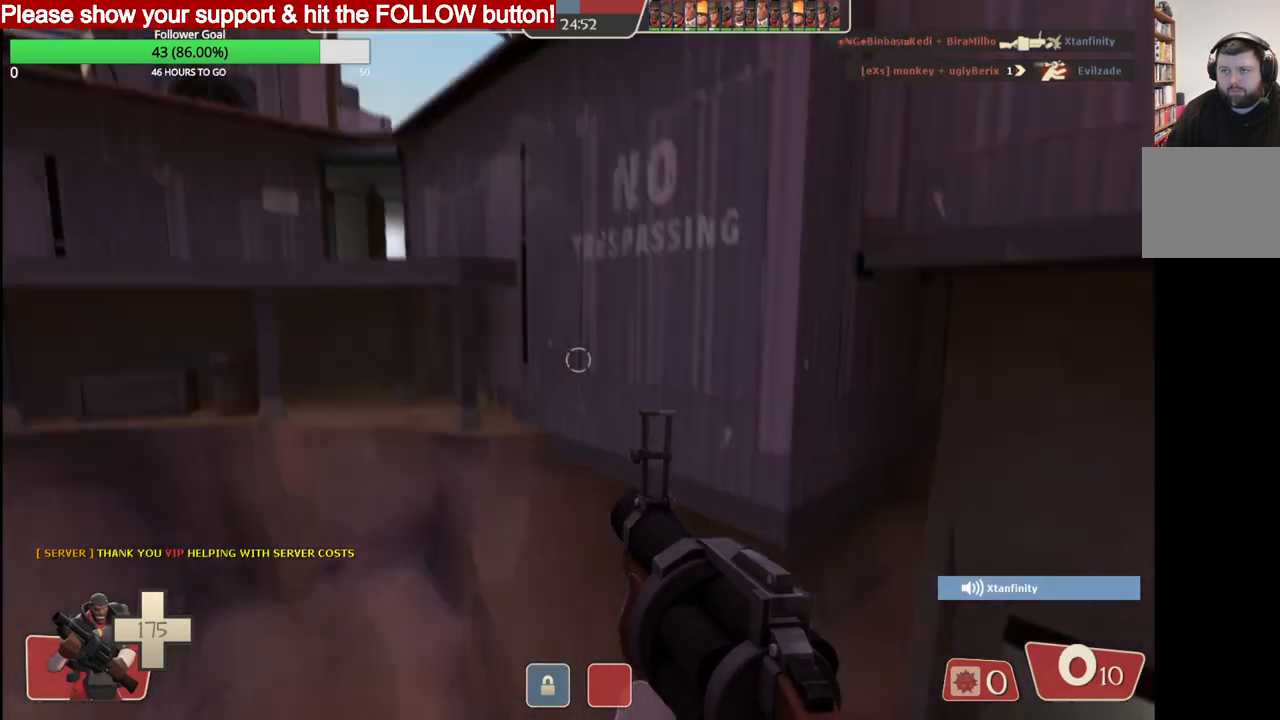
{"buttons": [], "left_stick": "down-left", "right_stick": "center", "events": [[100, "right_stick", "center"], [200, "SQUARE", "down"], [283, "SQUARE", "up"], [350, "SQUARE", "down"], [417, "SQUARE", "up"]]}
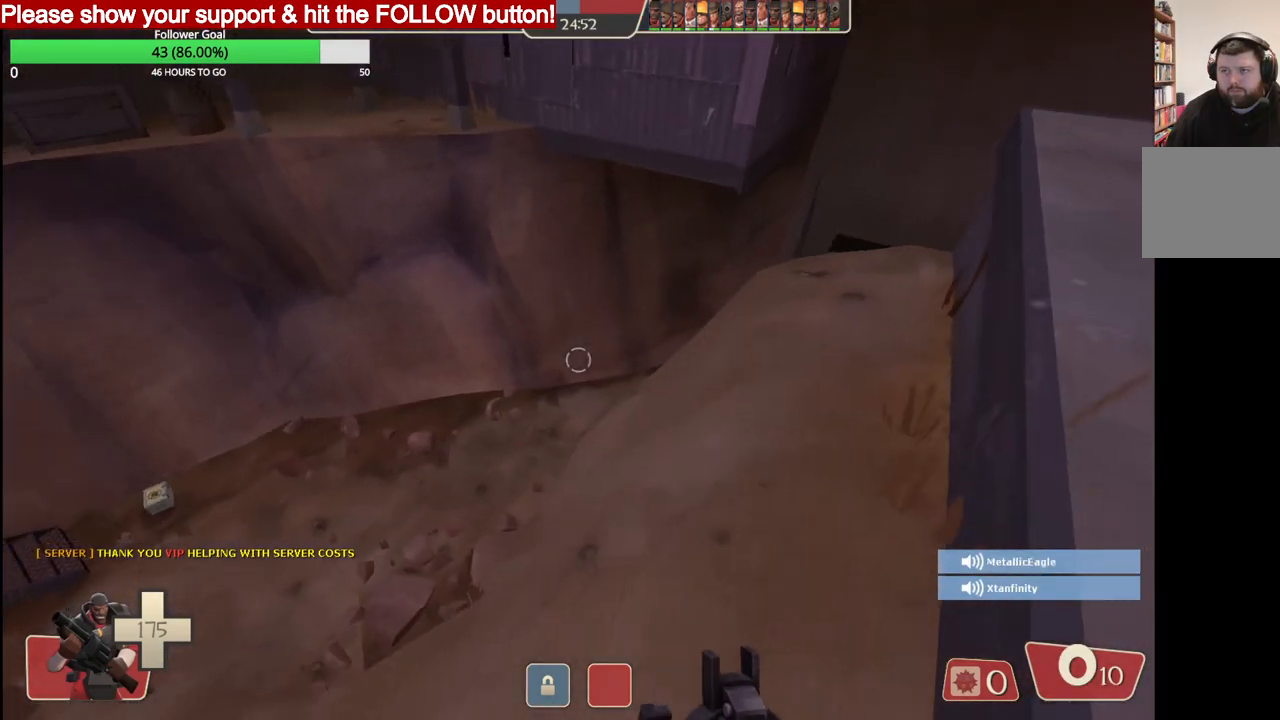
{"buttons": [], "left_stick": "left", "right_stick": "center", "events": [[17, "SQUARE", "down"], [83, "SQUARE", "up"], [267, "right_stick", "left"], [483, "left_stick", "left"], [483, "right_stick", "center"]]}
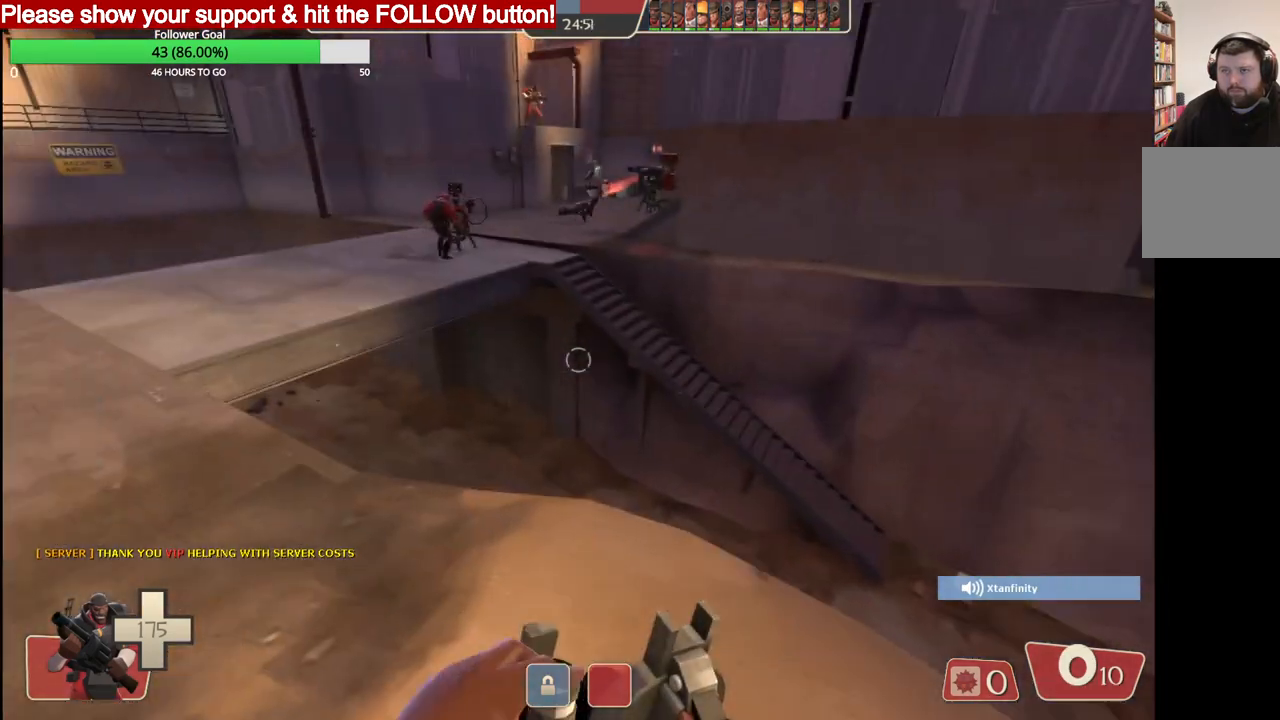
{"buttons": [], "left_stick": "up-left", "right_stick": "center", "events": [[367, "left_stick", "up-left"]]}
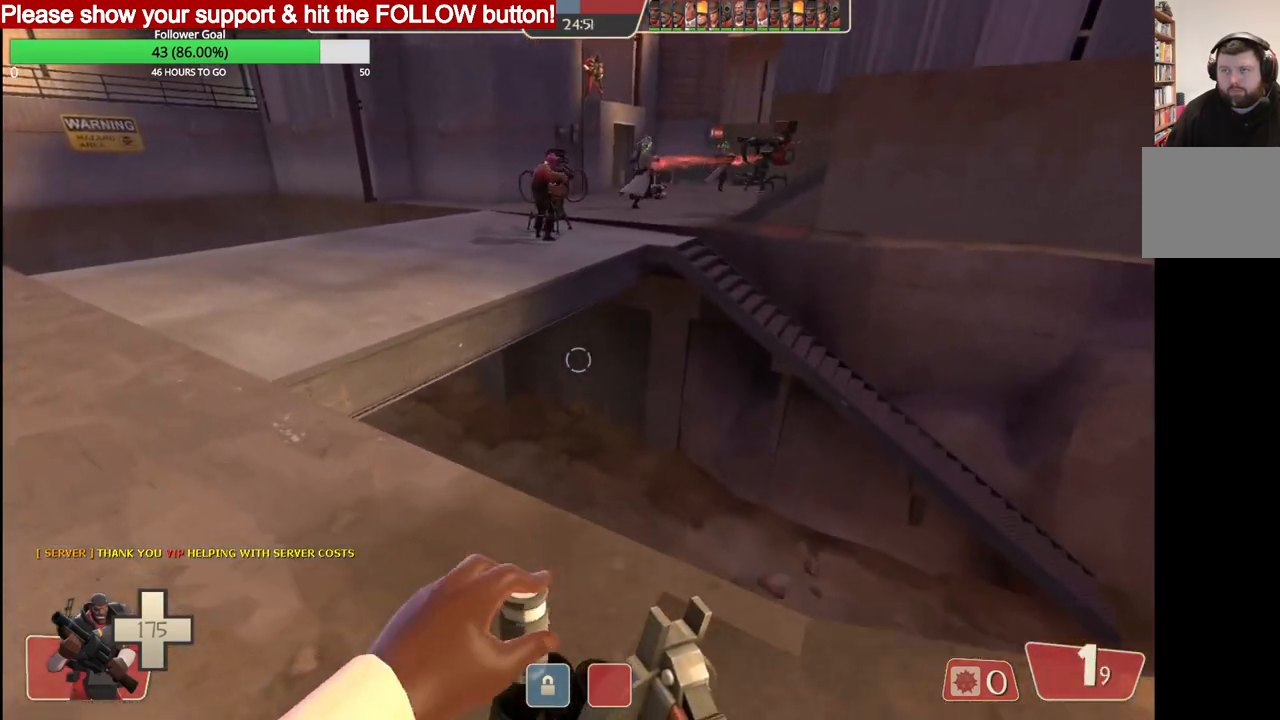
{"buttons": [], "left_stick": "up-left", "right_stick": "center", "events": []}
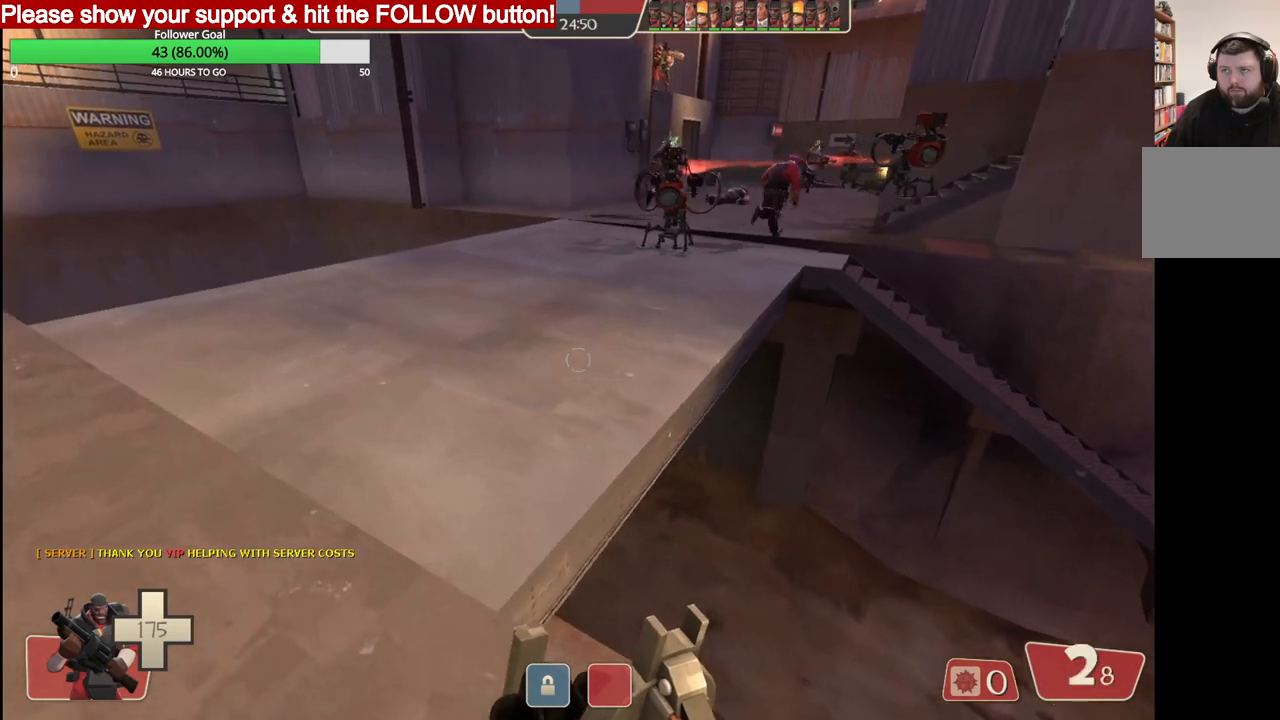
{"buttons": [], "left_stick": "up-left", "right_stick": "right", "events": [[400, "right_stick", "right"]]}
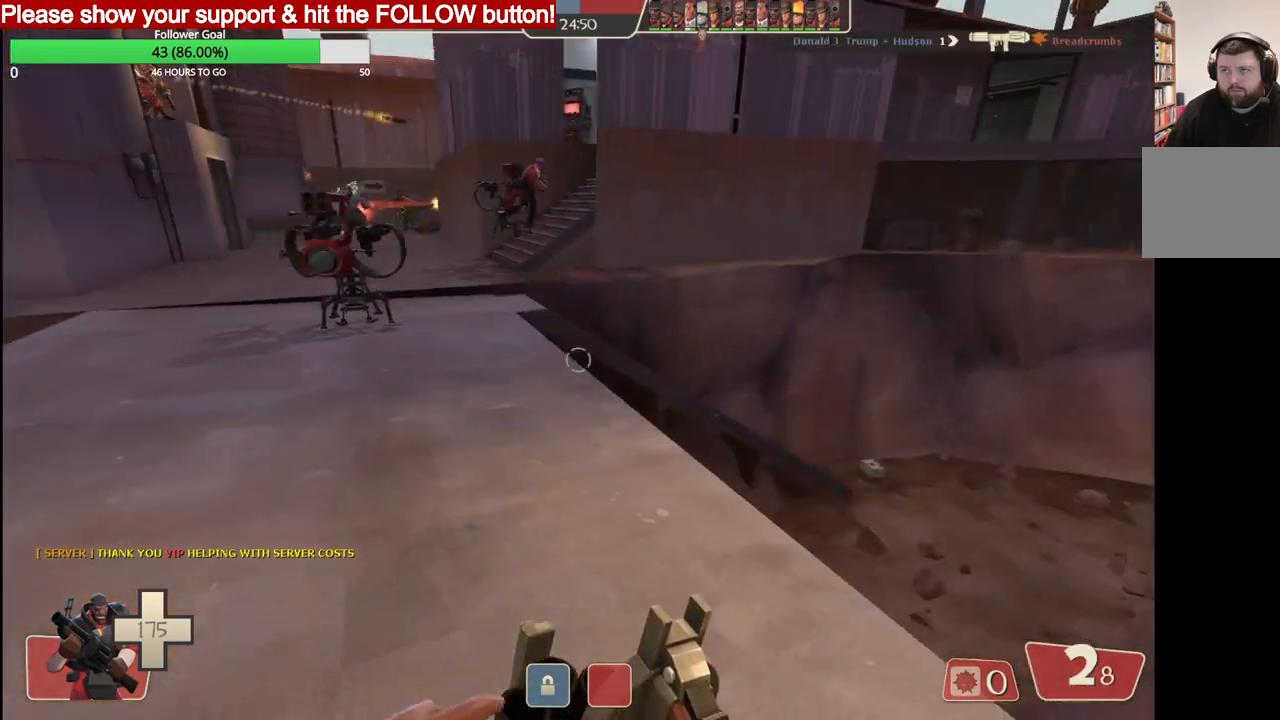
{"buttons": [], "left_stick": "up-left", "right_stick": "right", "events": [[133, "SQUARE", "down"], [200, "SQUARE", "up"], [283, "SQUARE", "down"], [367, "SQUARE", "up"]]}